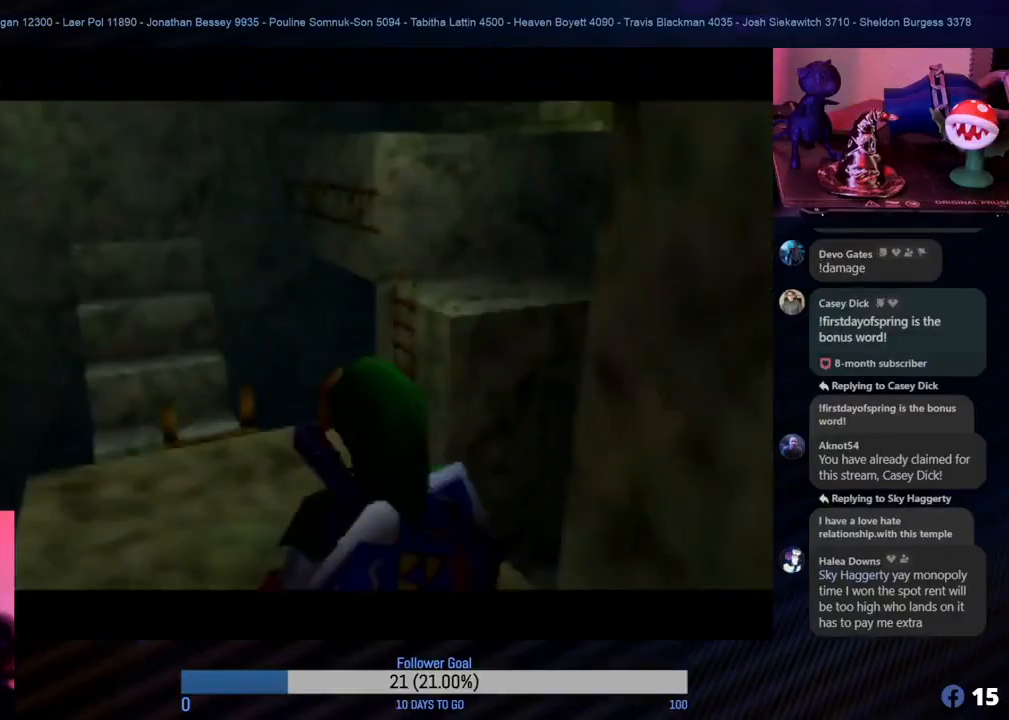
Gameplay with a controller (Nintendo layout); each line is a JSON object with the inputs held at the frame after it. "events" lists button and stick changes between this image and that frame as [ms after this image, input, new state], when the widget could be followed in between. Not read: L1 L3 R3.
{"buttons": [], "left_stick": "center", "events": []}
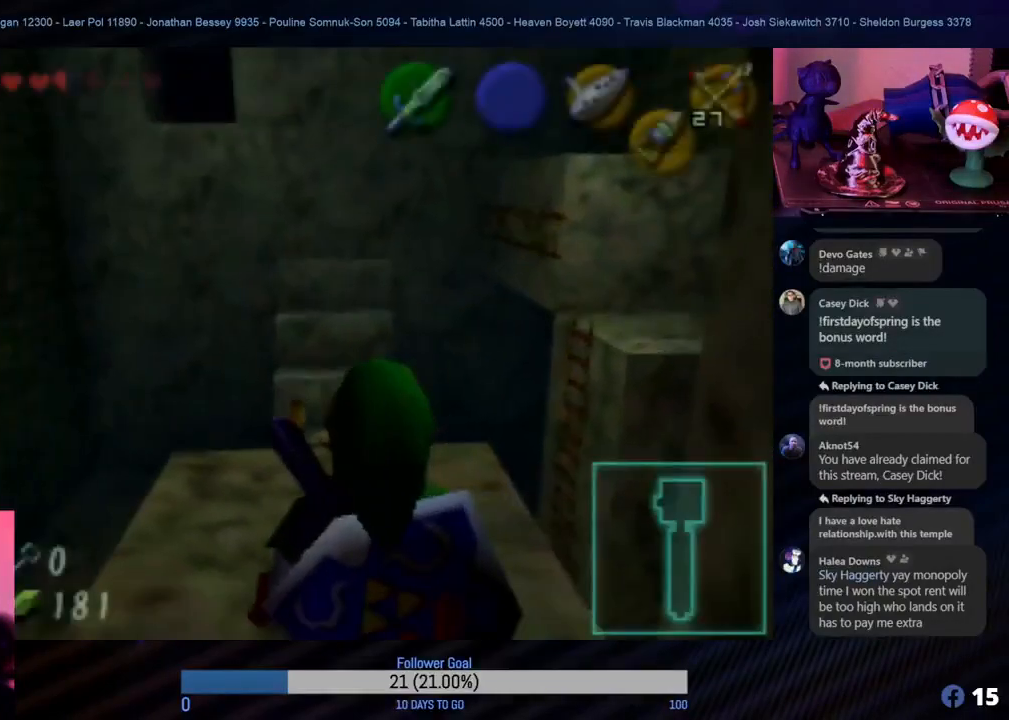
{"buttons": [], "left_stick": "center", "events": []}
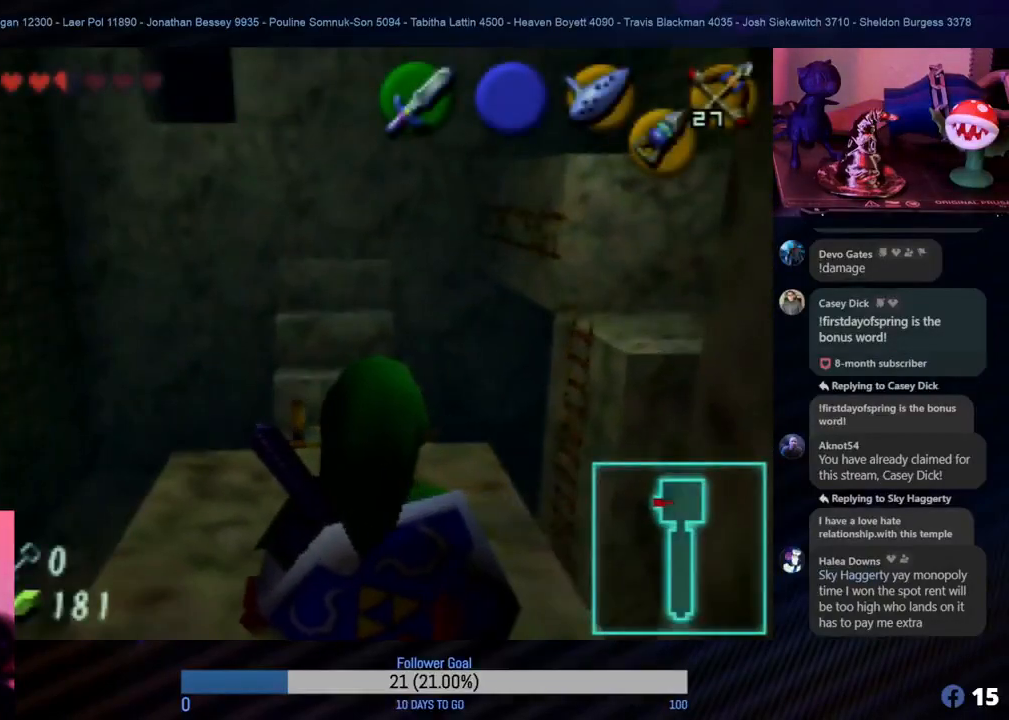
{"buttons": [], "left_stick": "center", "events": []}
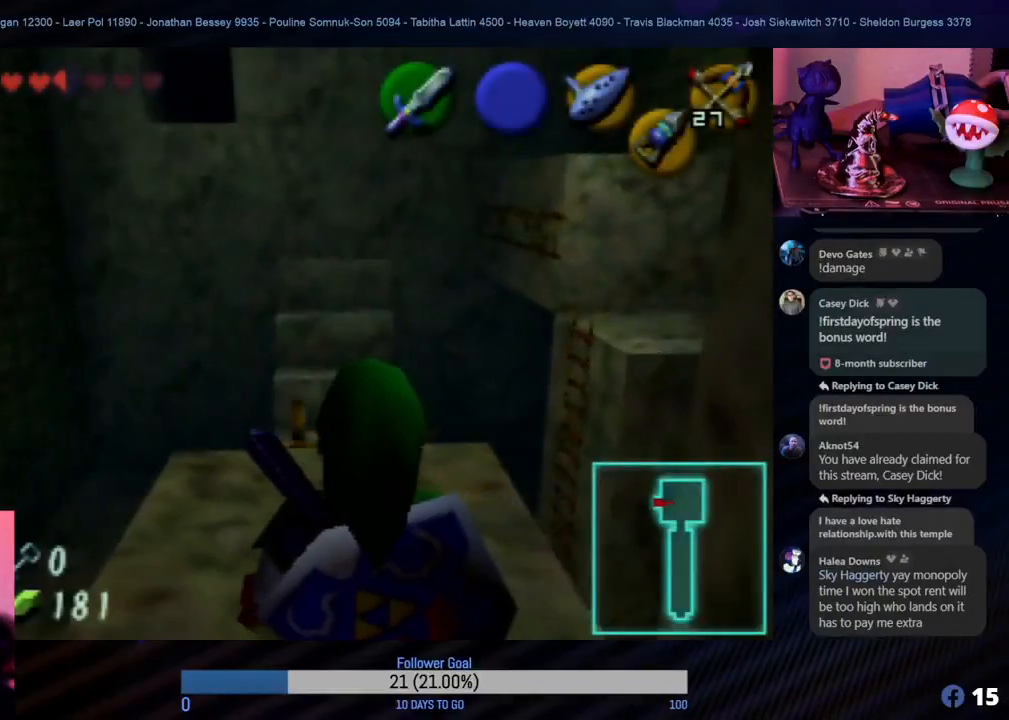
{"buttons": [], "left_stick": "center", "events": []}
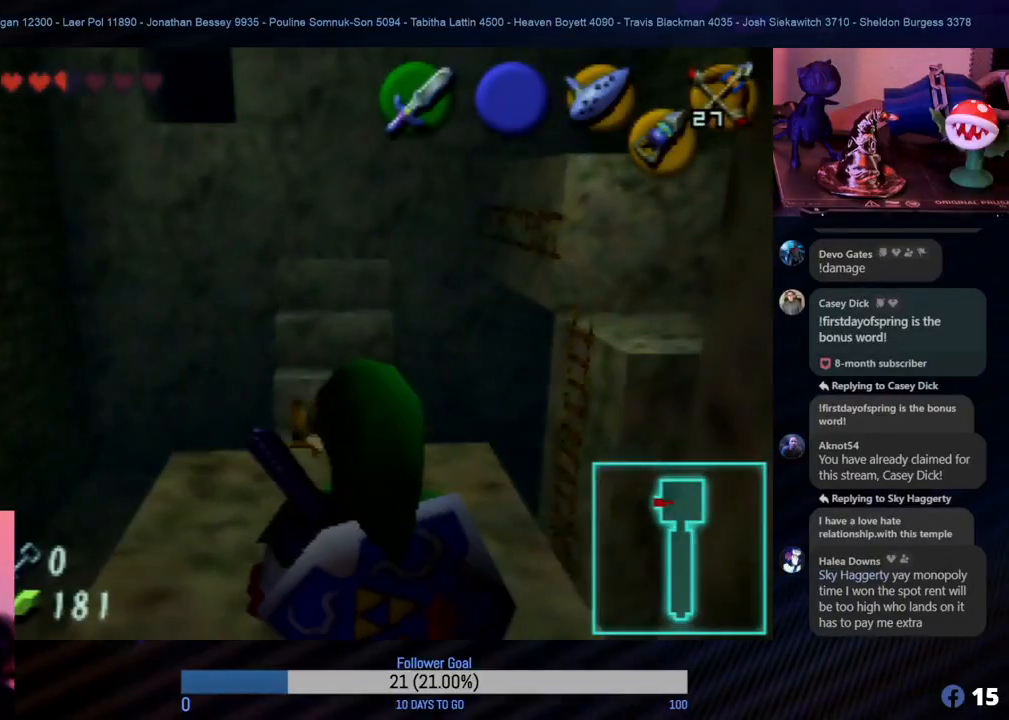
{"buttons": [], "left_stick": "up", "events": [[267, "left_stick", "up-left"], [400, "left_stick", "up"]]}
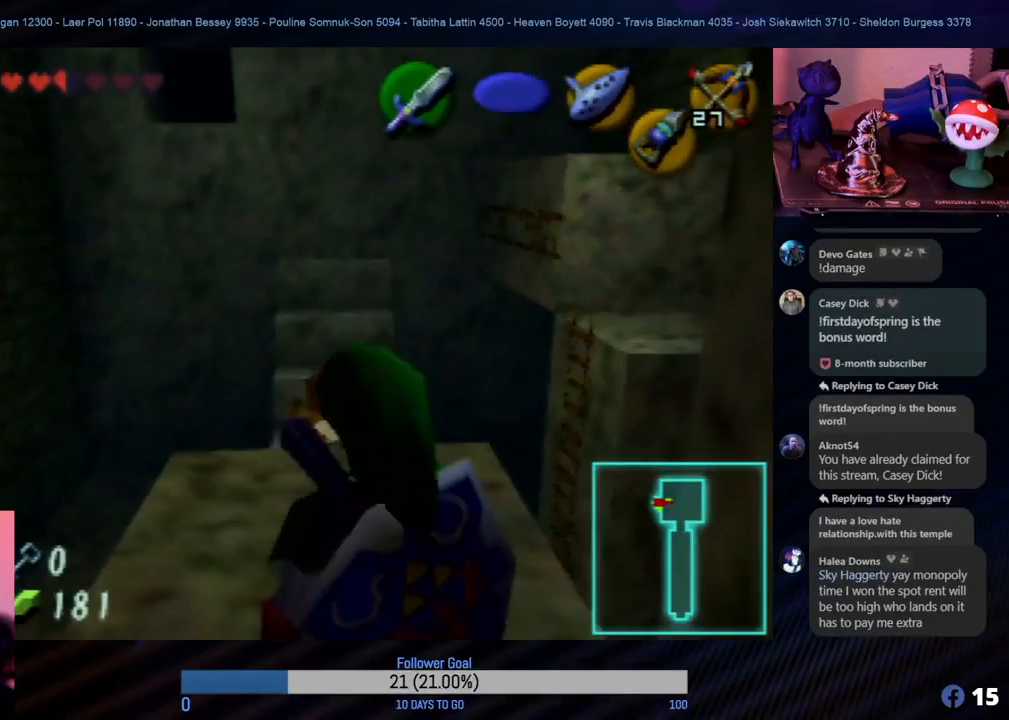
{"buttons": [], "left_stick": "up", "events": []}
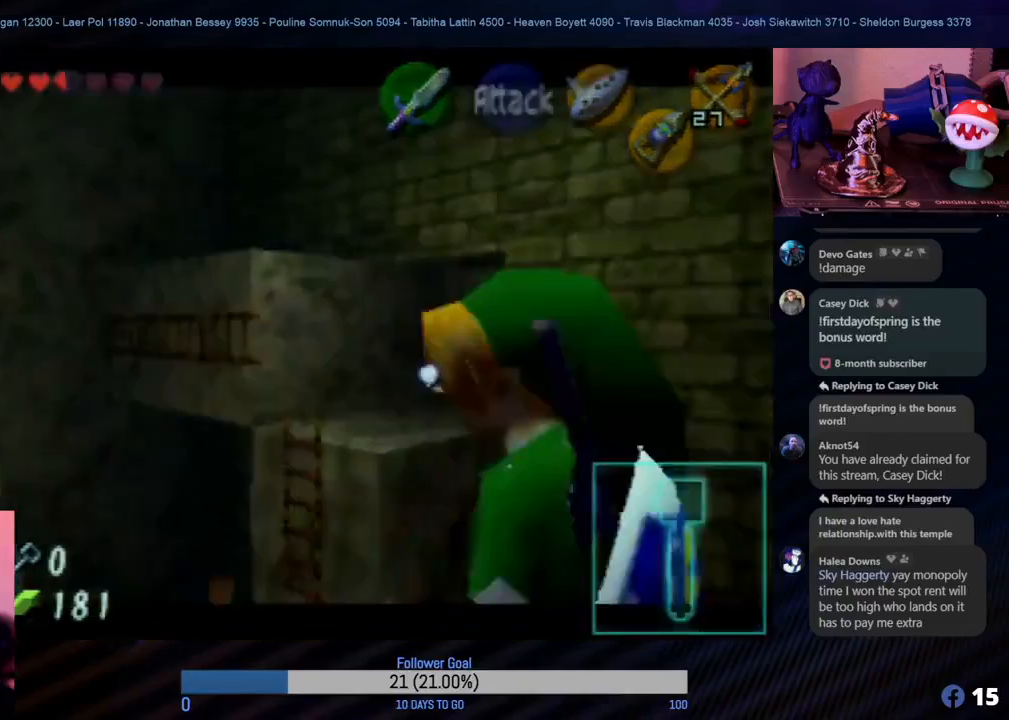
{"buttons": [], "left_stick": "center", "events": [[367, "left_stick", "center"]]}
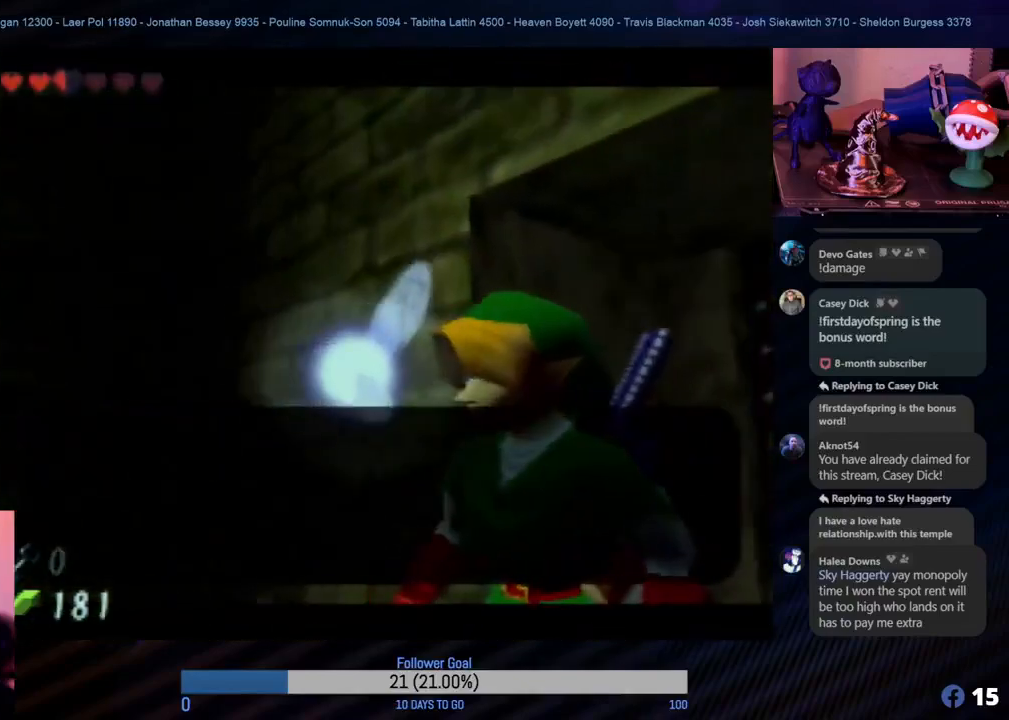
{"buttons": ["A"], "left_stick": "center", "events": [[483, "A", "down"]]}
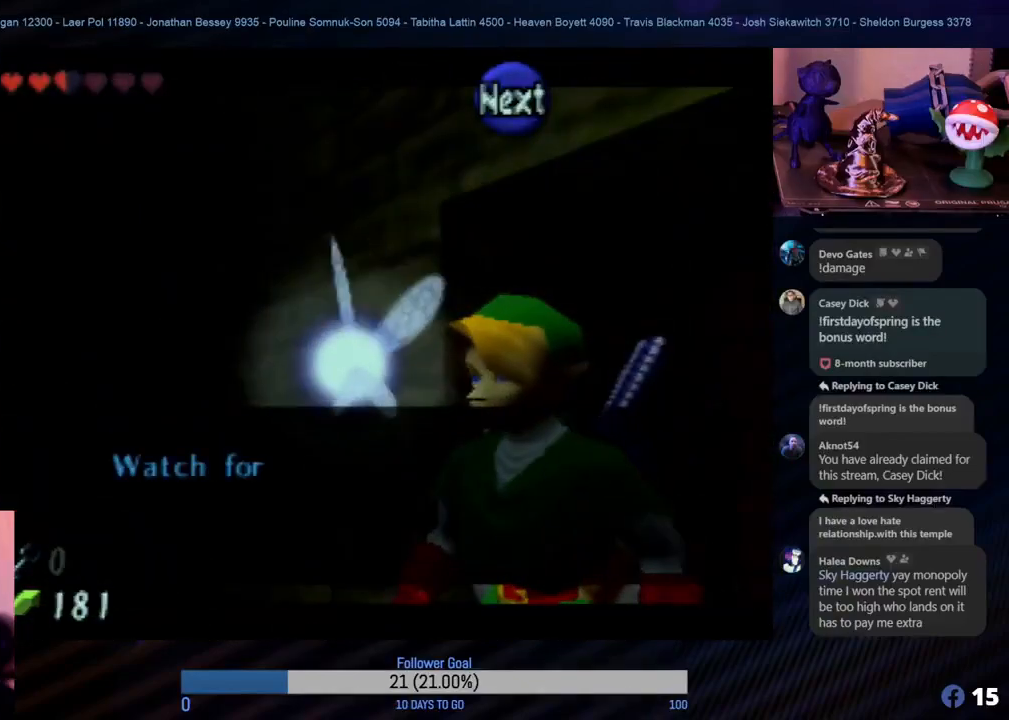
{"buttons": [], "left_stick": "center", "events": [[150, "A", "up"]]}
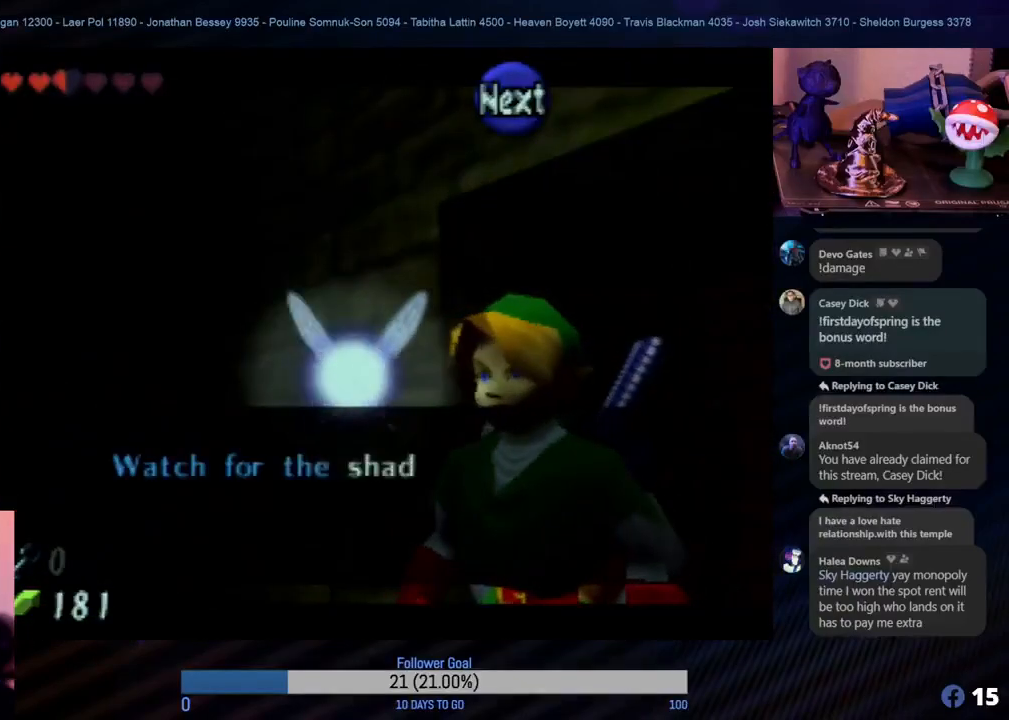
{"buttons": [], "left_stick": "center", "events": []}
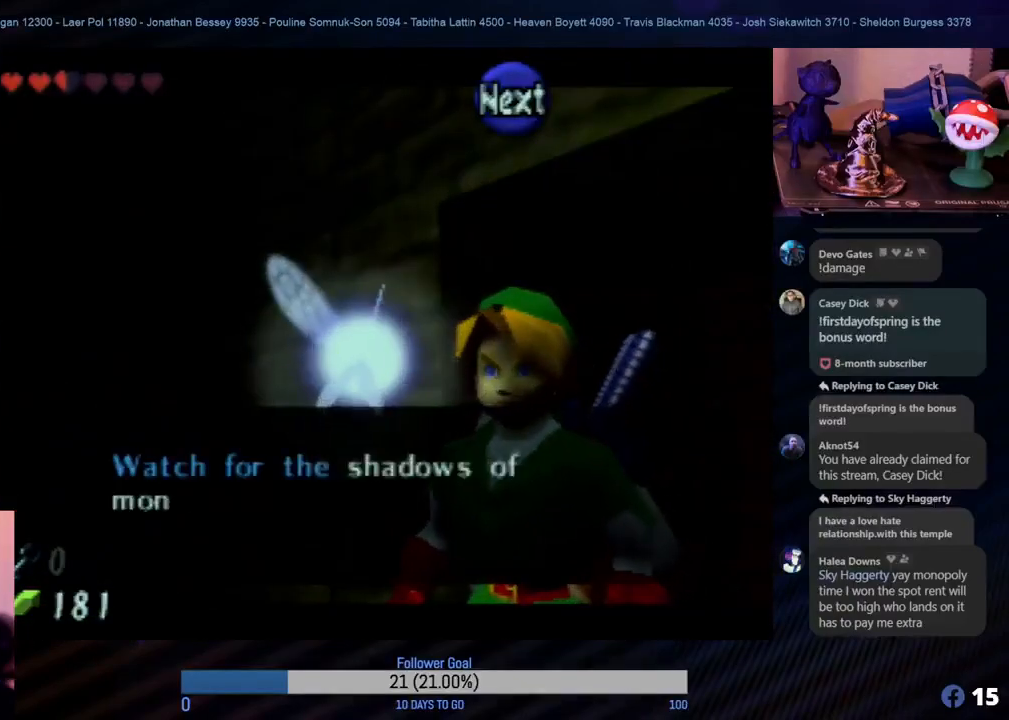
{"buttons": [], "left_stick": "center", "events": []}
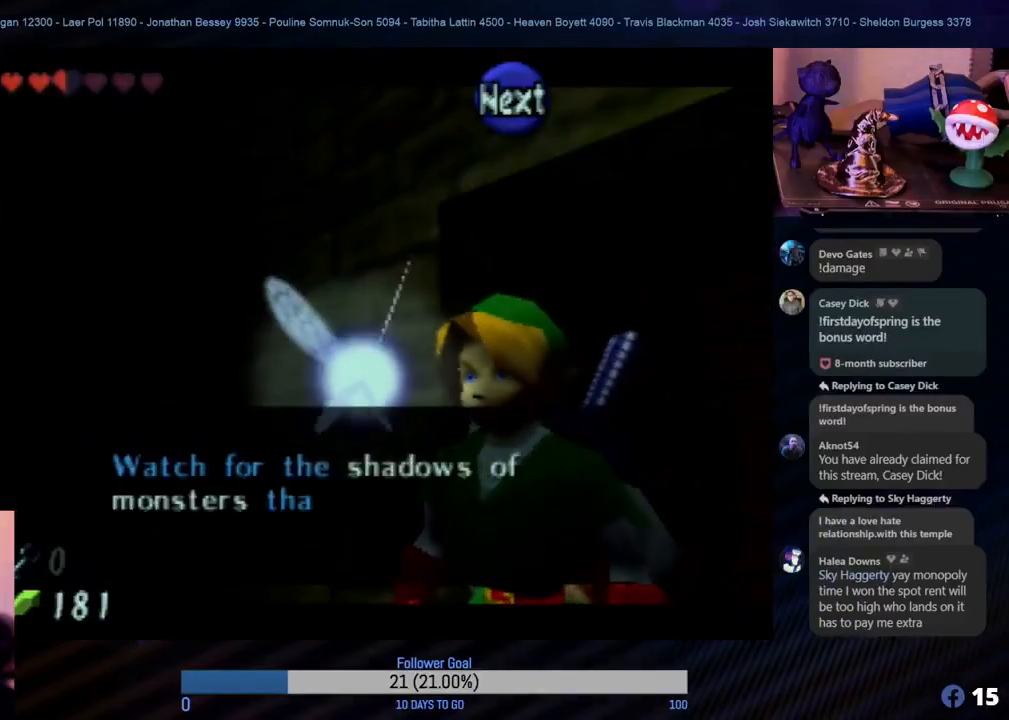
{"buttons": [], "left_stick": "center", "events": []}
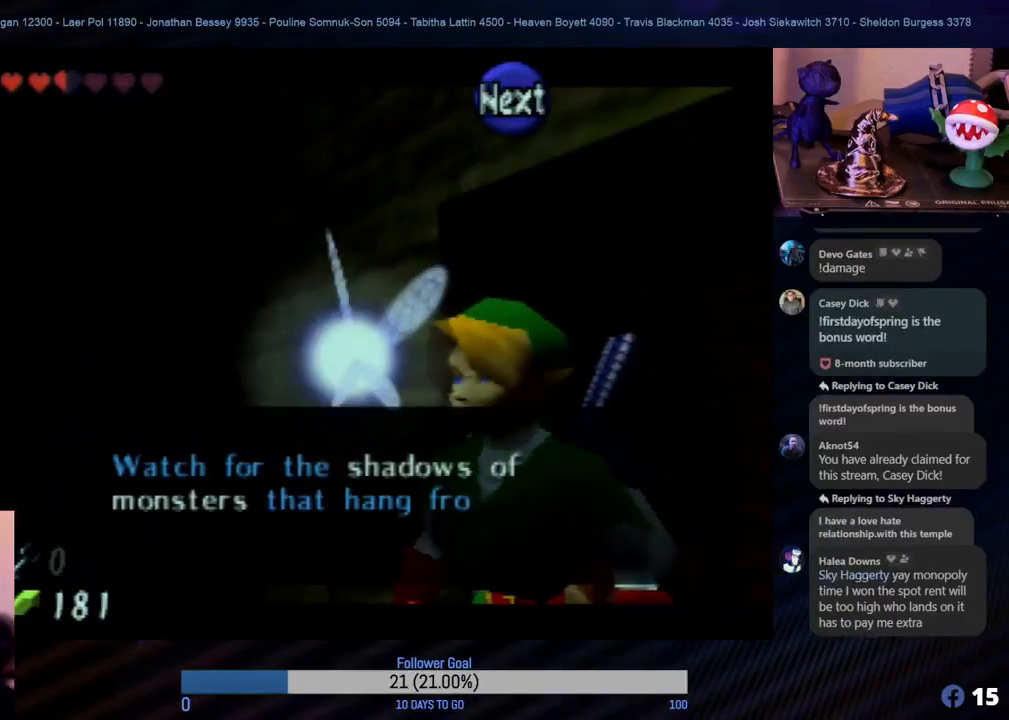
{"buttons": [], "left_stick": "center", "events": []}
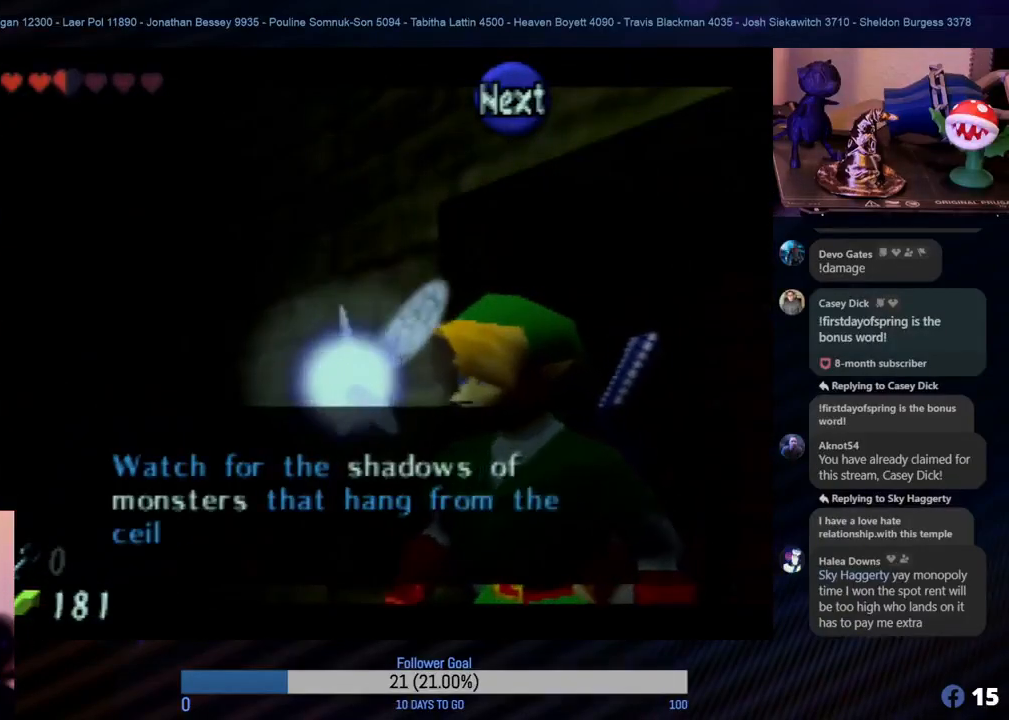
{"buttons": [], "left_stick": "center", "events": []}
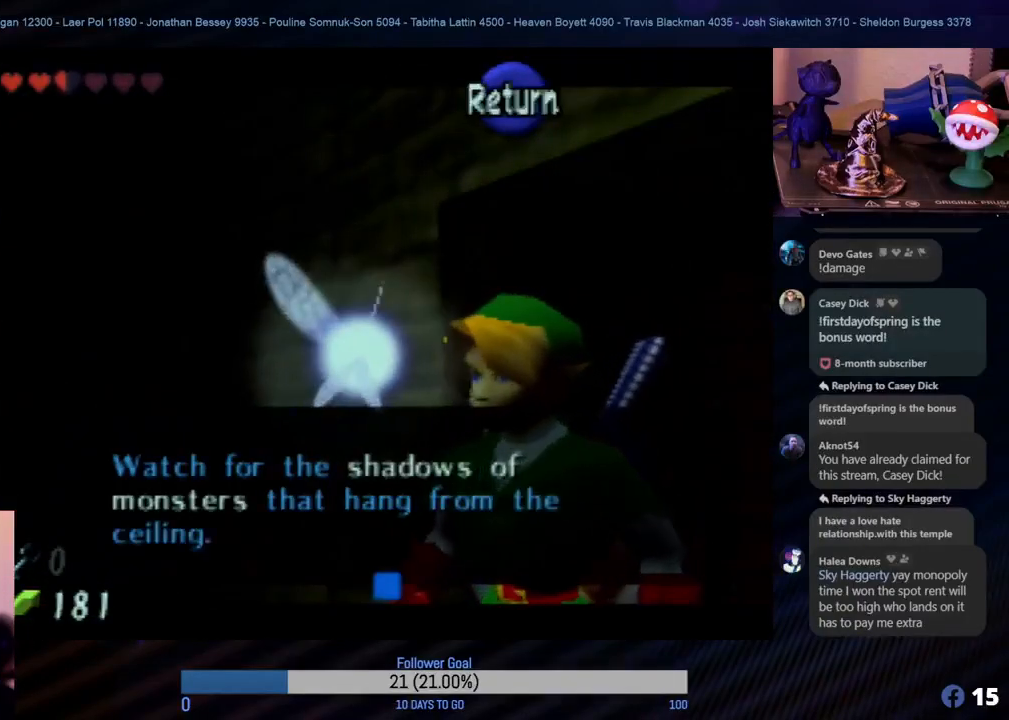
{"buttons": ["A"], "left_stick": "center", "events": [[450, "A", "down"]]}
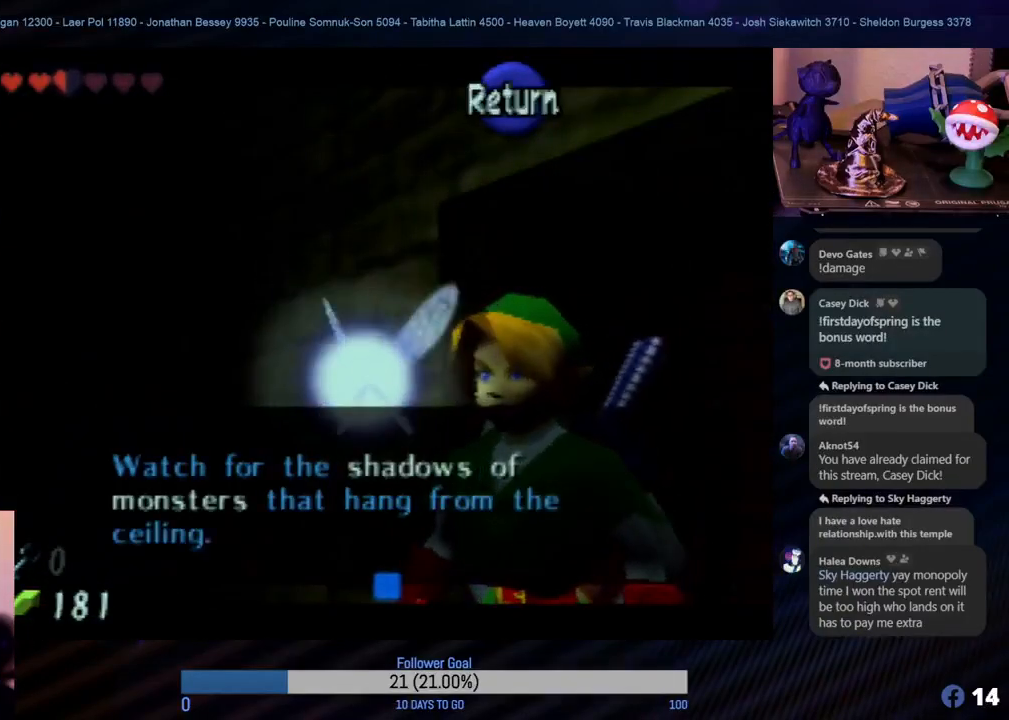
{"buttons": [], "left_stick": "center", "events": [[100, "A", "up"]]}
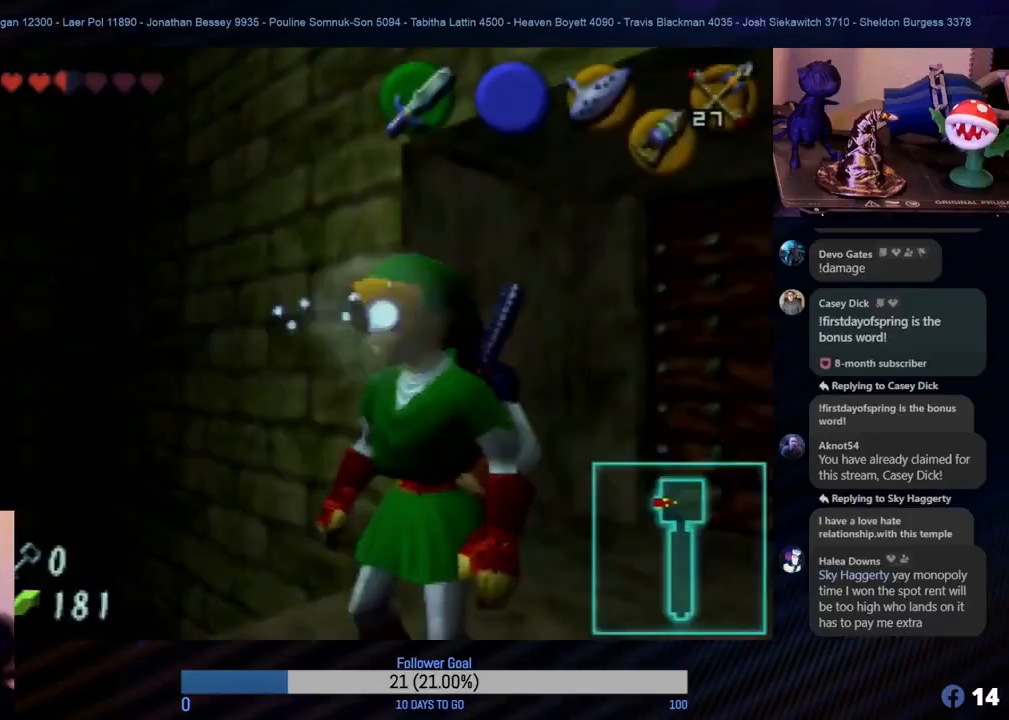
{"buttons": [], "left_stick": "center", "events": [[250, "START", "down"], [367, "START", "up"]]}
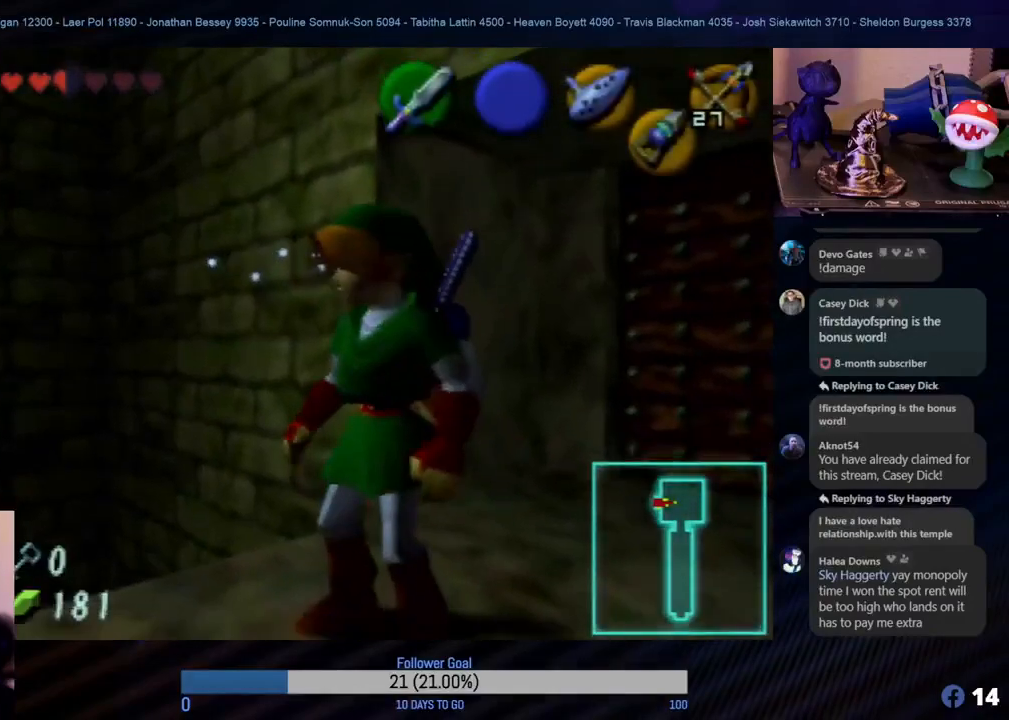
{"buttons": [], "left_stick": "center", "events": []}
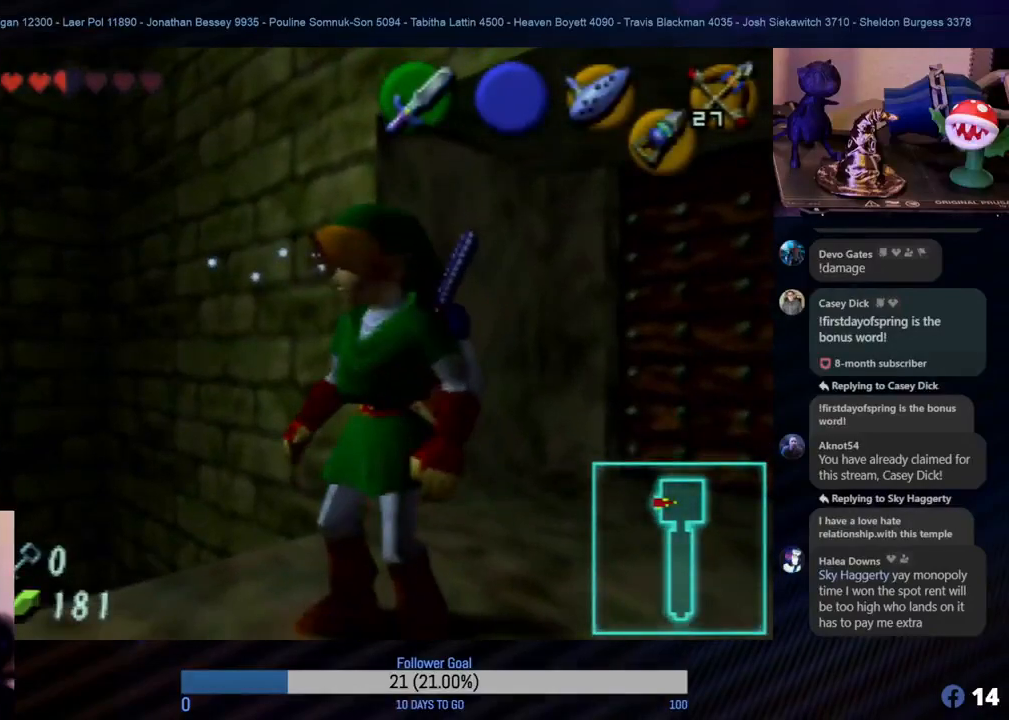
{"buttons": [], "left_stick": "center", "events": []}
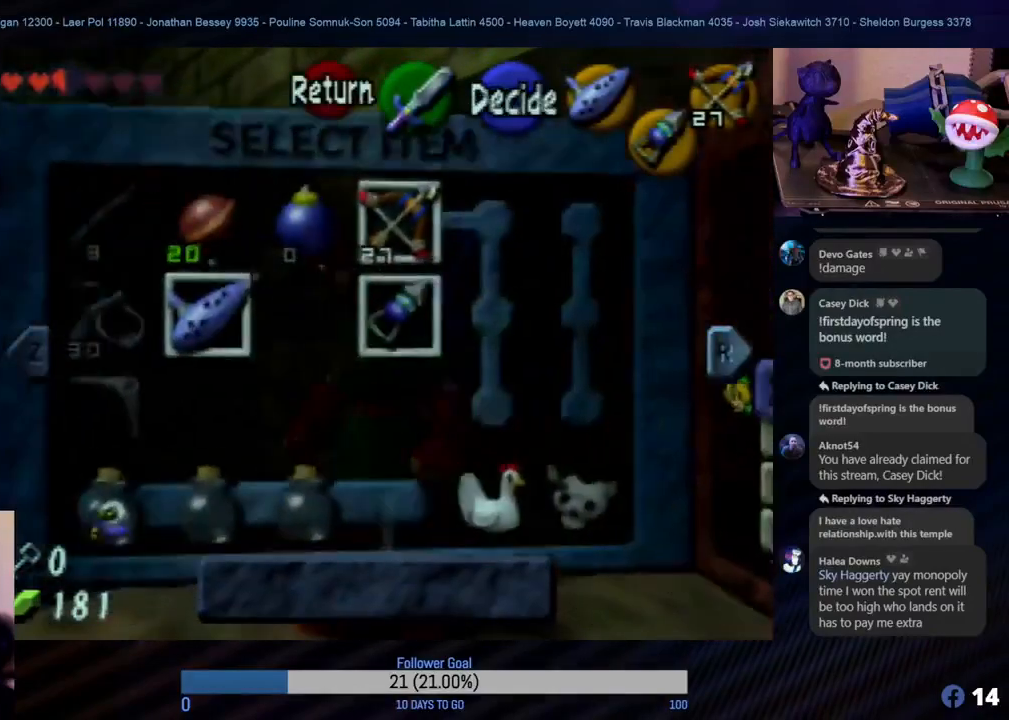
{"buttons": [], "left_stick": "center", "events": []}
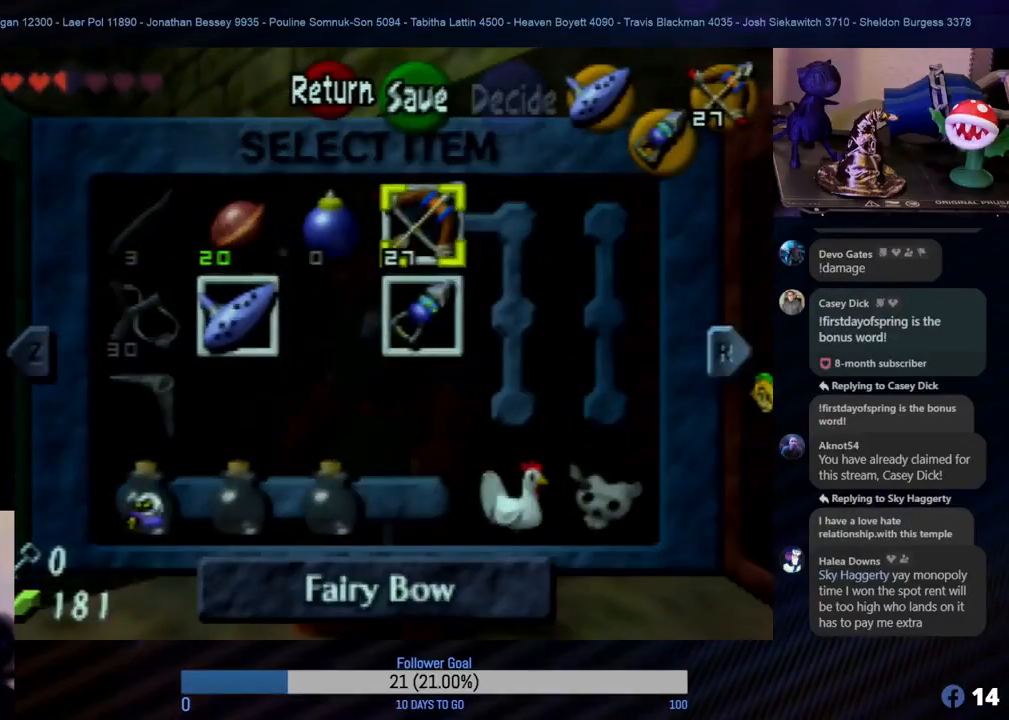
{"buttons": [], "left_stick": "center", "events": [[267, "START", "down"], [417, "START", "up"]]}
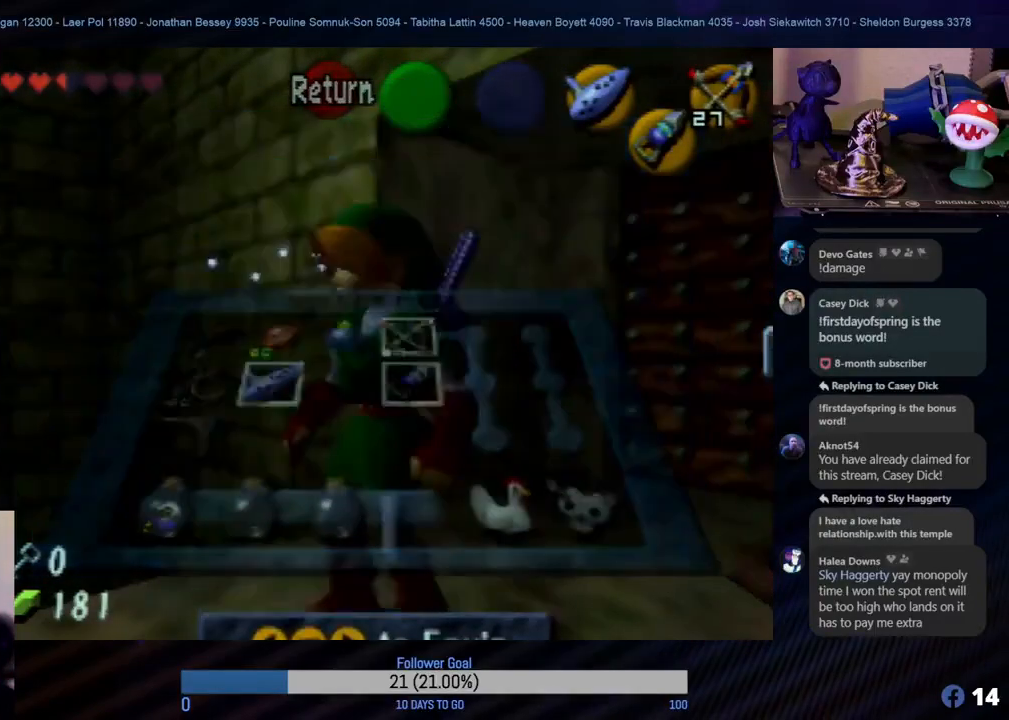
{"buttons": [], "left_stick": "right", "events": [[417, "left_stick", "right"]]}
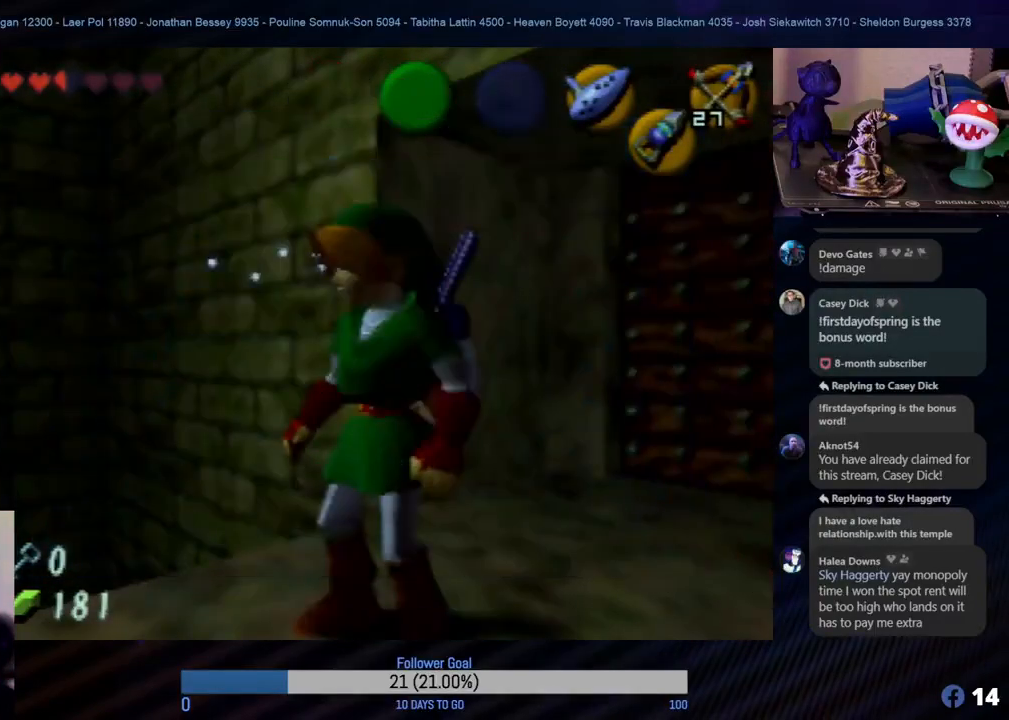
{"buttons": [], "left_stick": "up-right", "events": [[50, "left_stick", "up-right"]]}
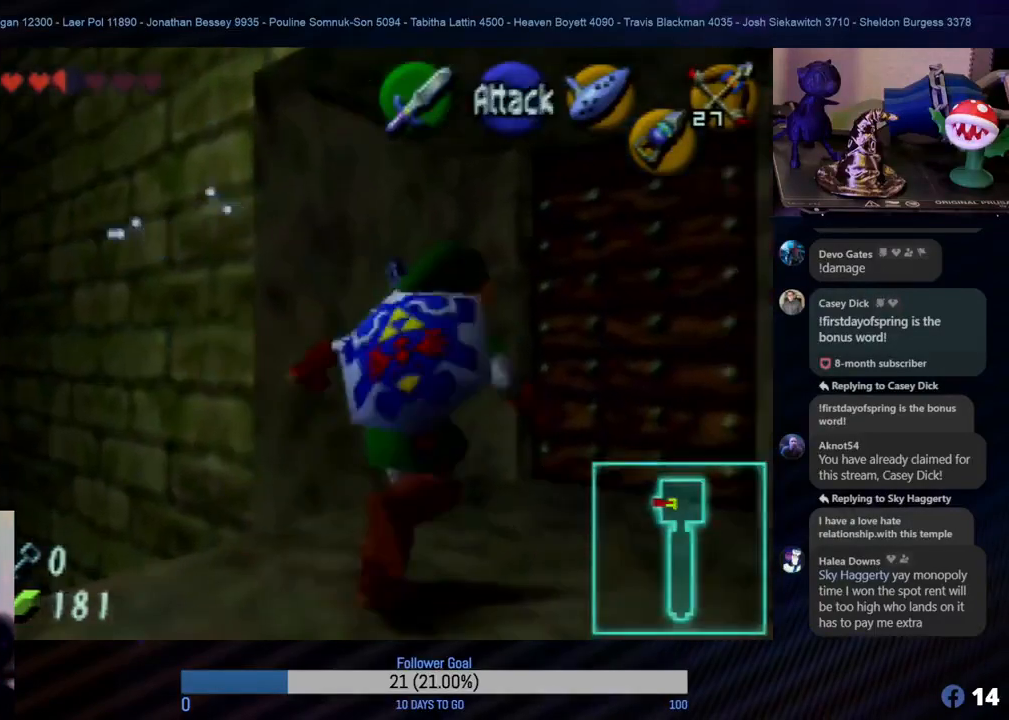
{"buttons": [], "left_stick": "up", "events": [[433, "left_stick", "up"]]}
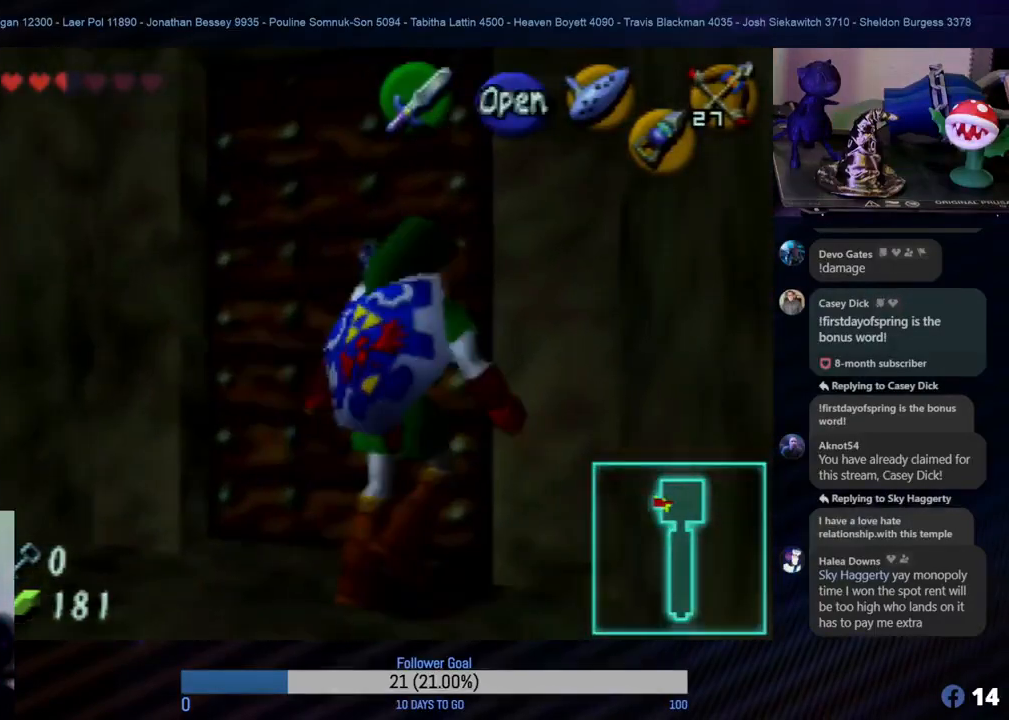
{"buttons": ["A"], "left_stick": "up", "events": [[133, "A", "down"], [250, "A", "up"], [350, "A", "down"], [417, "A", "up"], [467, "A", "down"]]}
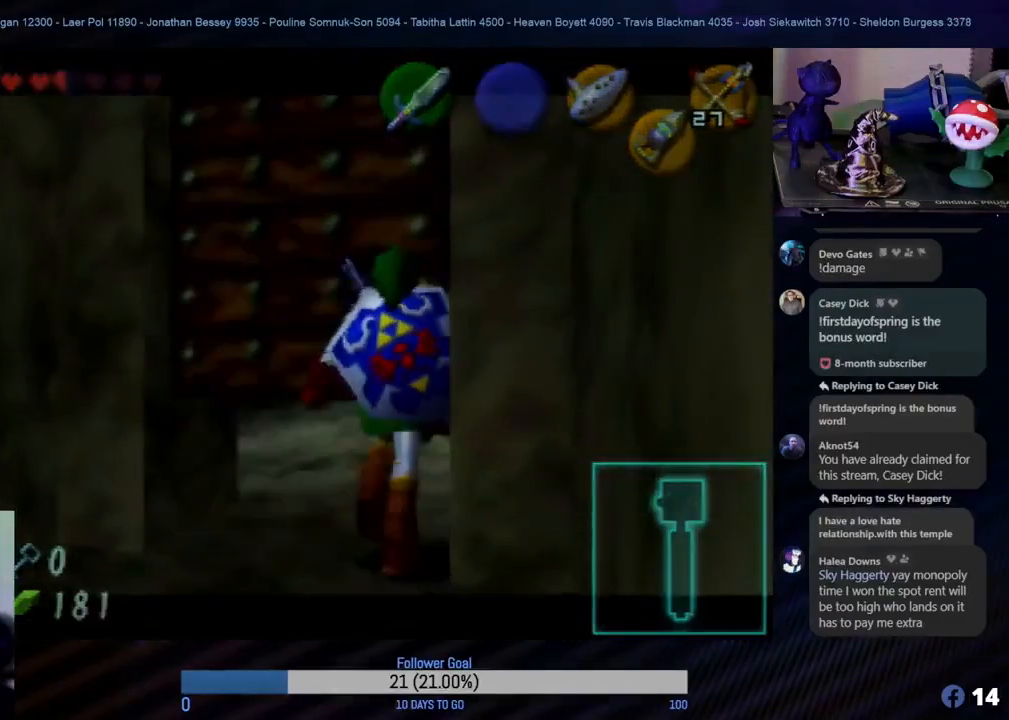
{"buttons": [], "left_stick": "center", "events": [[67, "A", "up"], [133, "left_stick", "center"]]}
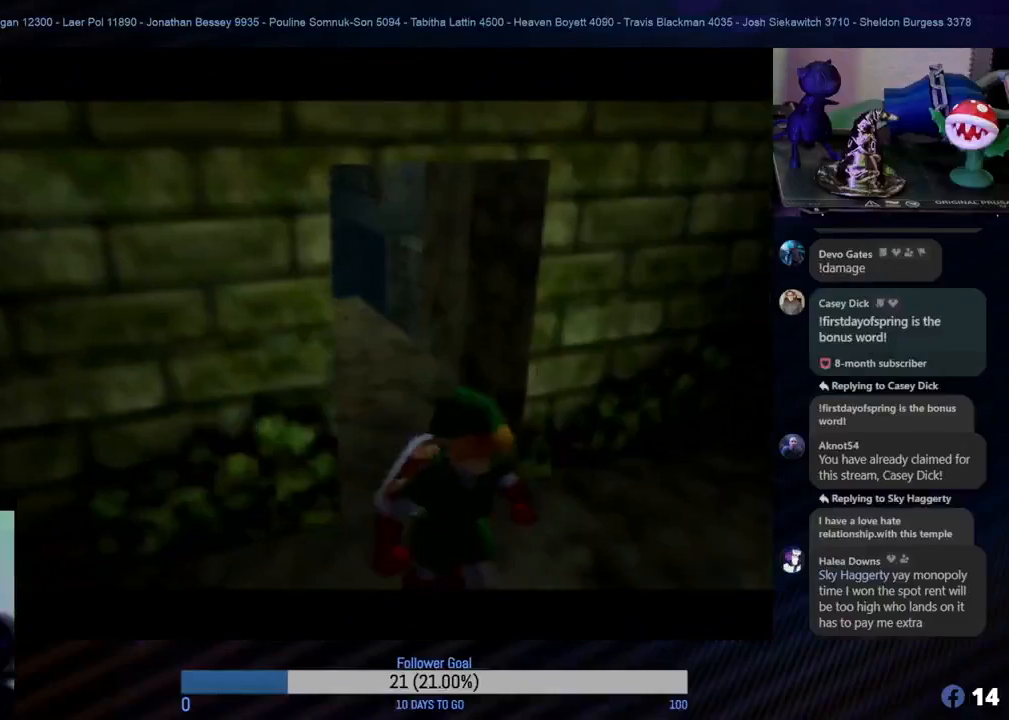
{"buttons": [], "left_stick": "center", "events": []}
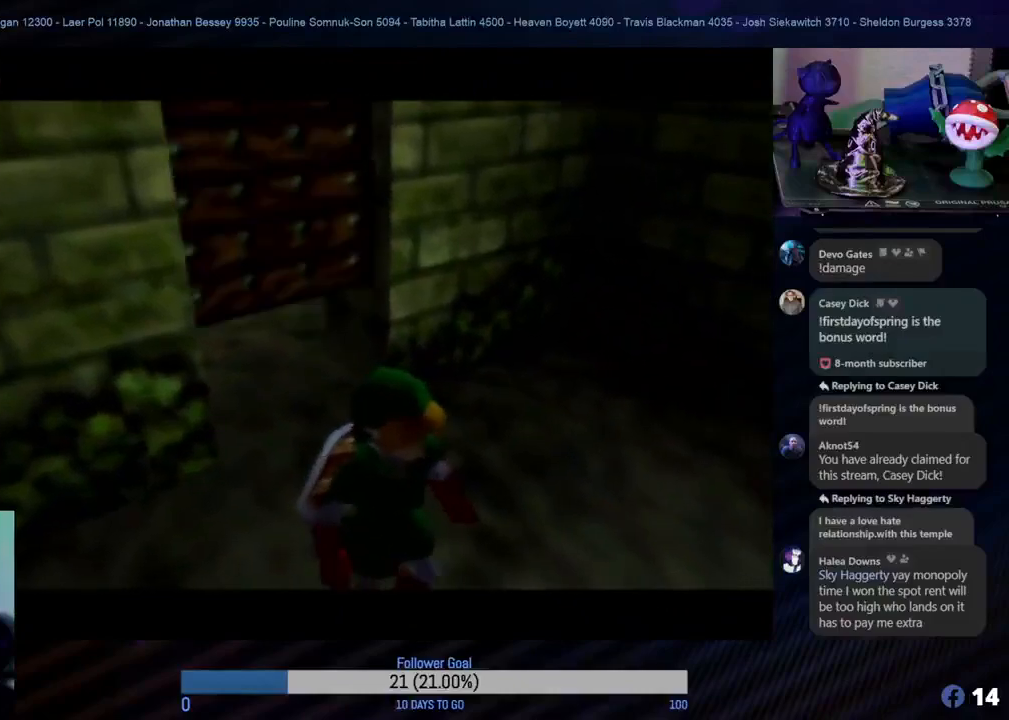
{"buttons": [], "left_stick": "center", "events": []}
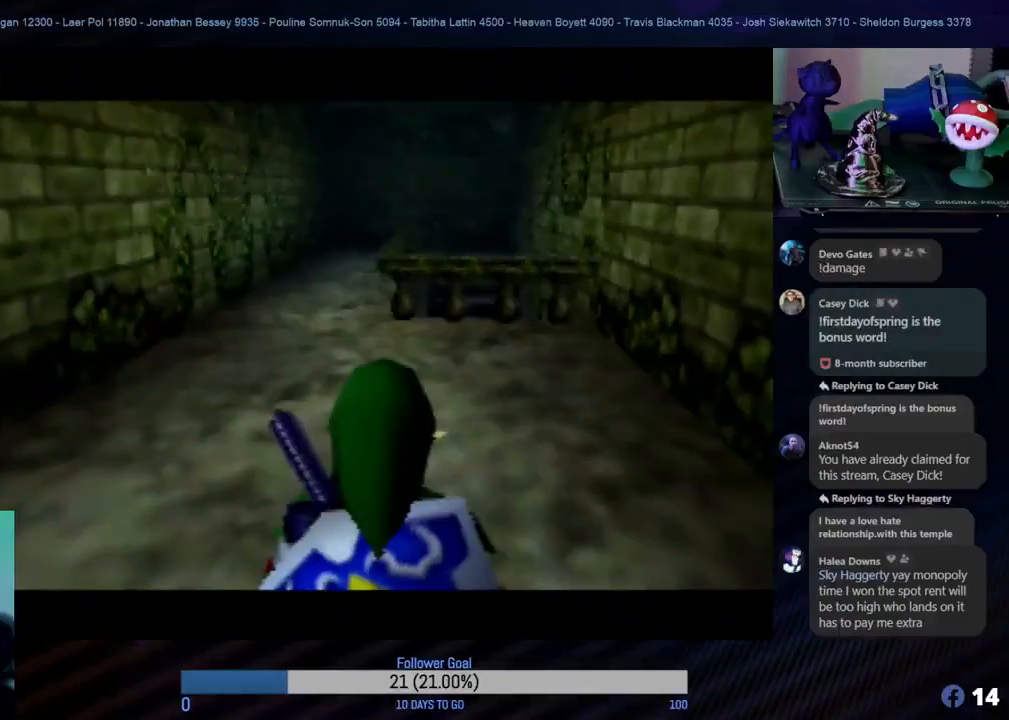
{"buttons": [], "left_stick": "center", "events": []}
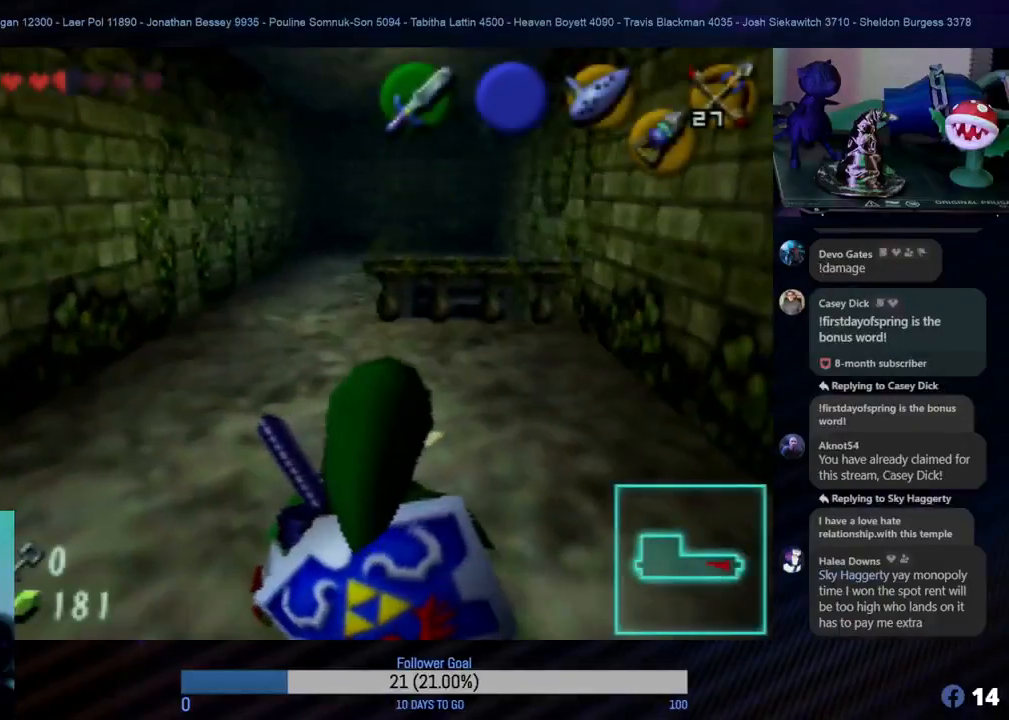
{"buttons": [], "left_stick": "center", "events": []}
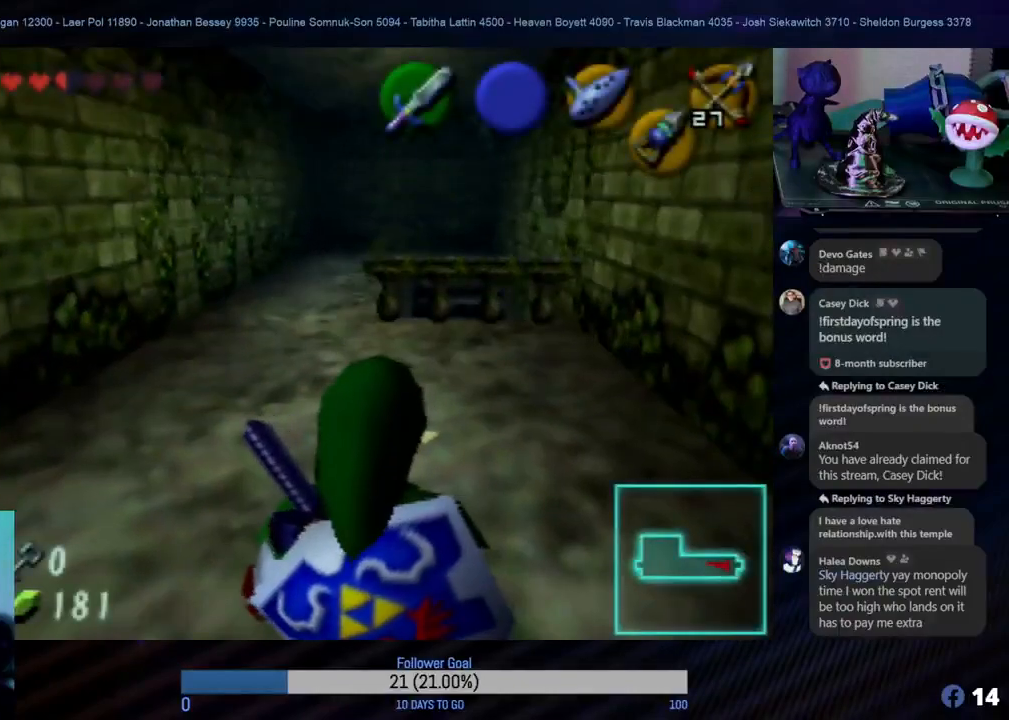
{"buttons": [], "left_stick": "center", "events": [[283, "left_stick", "right"], [350, "left_stick", "center"]]}